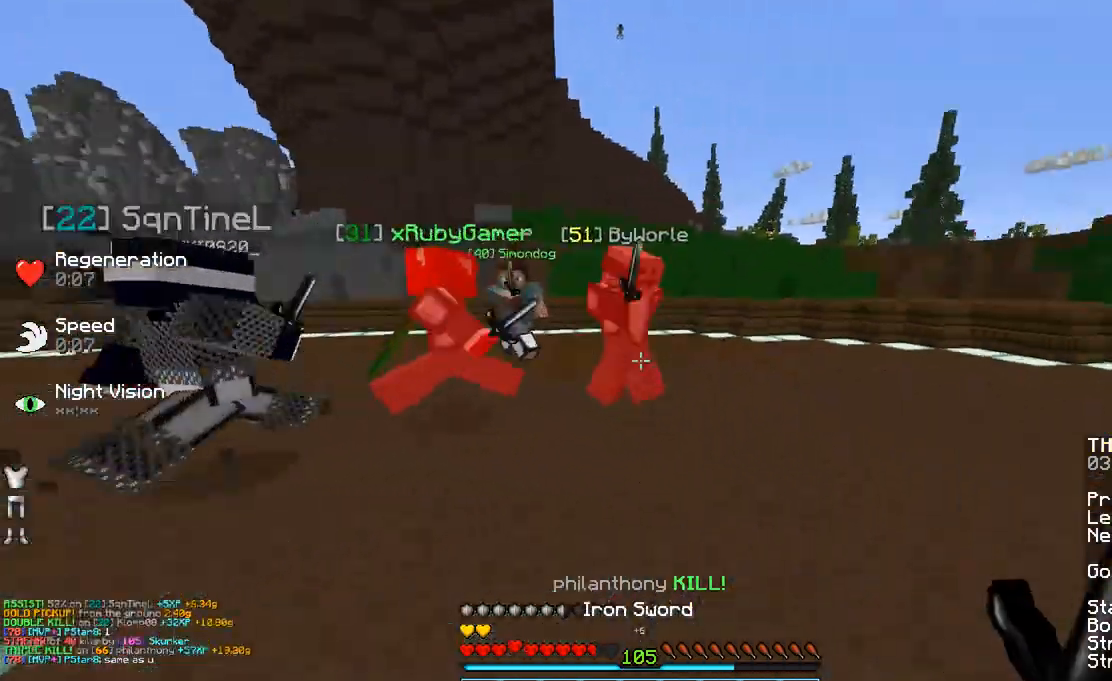
Gameplay with keyboard and mouse; each line is a JSON object with the keys and mouse buttons held at the frame after it. "events" lists presses ("down") and releases ("up") of "a", "d", "s", "space", "w", "mouse_left" and "mouse_right" between this image and that frame as [ms after this image, input, new state], when the widget could be followed in between. "mouse_left", "mouse_right" = the "left", "right" buttons of the "mouse" list. No other keys are recorded. Fast repeated clicks can show as one long hold. Mouse movement is not recorded.
{"keys": ["w"], "mouse": ["left"], "events": [[100, "mouse_left", "down"], [100, "space", "down"], [150, "mouse_left", "up"], [250, "d", "down"], [250, "mouse_left", "down"], [250, "space", "up"], [350, "mouse_left", "up"], [433, "mouse_left", "down"], [483, "d", "up"]]}
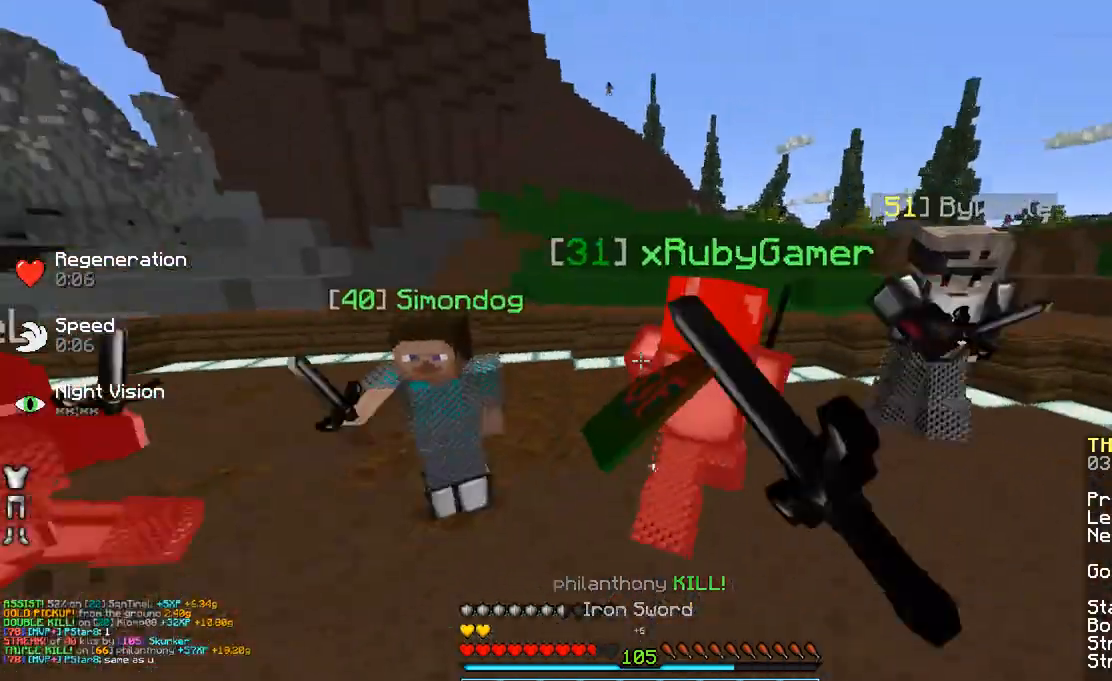
{"keys": ["w"], "mouse": ["left"], "events": [[100, "mouse_left", "up"], [200, "d", "down"], [200, "mouse_left", "down"], [233, "mouse_left", "up"], [350, "mouse_left", "down"], [450, "d", "up"], [450, "mouse_left", "up"], [483, "mouse_left", "down"]]}
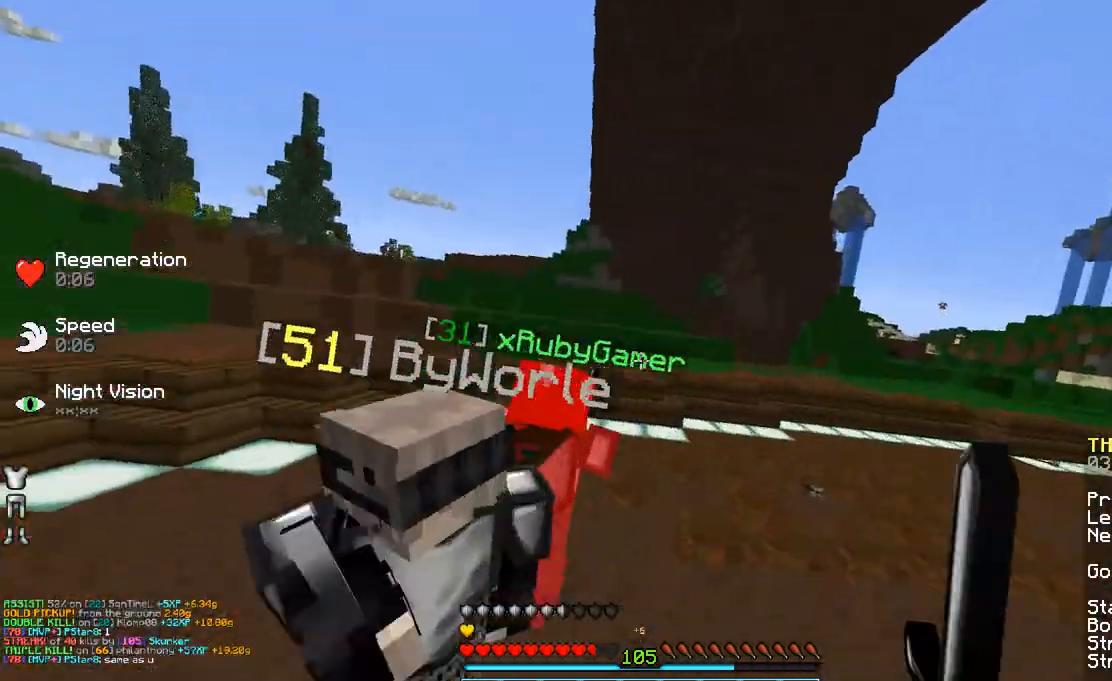
{"keys": ["w"], "mouse": ["left"], "events": [[83, "mouse_left", "up"], [183, "mouse_left", "down"], [233, "mouse_left", "up"], [483, "mouse_left", "down"]]}
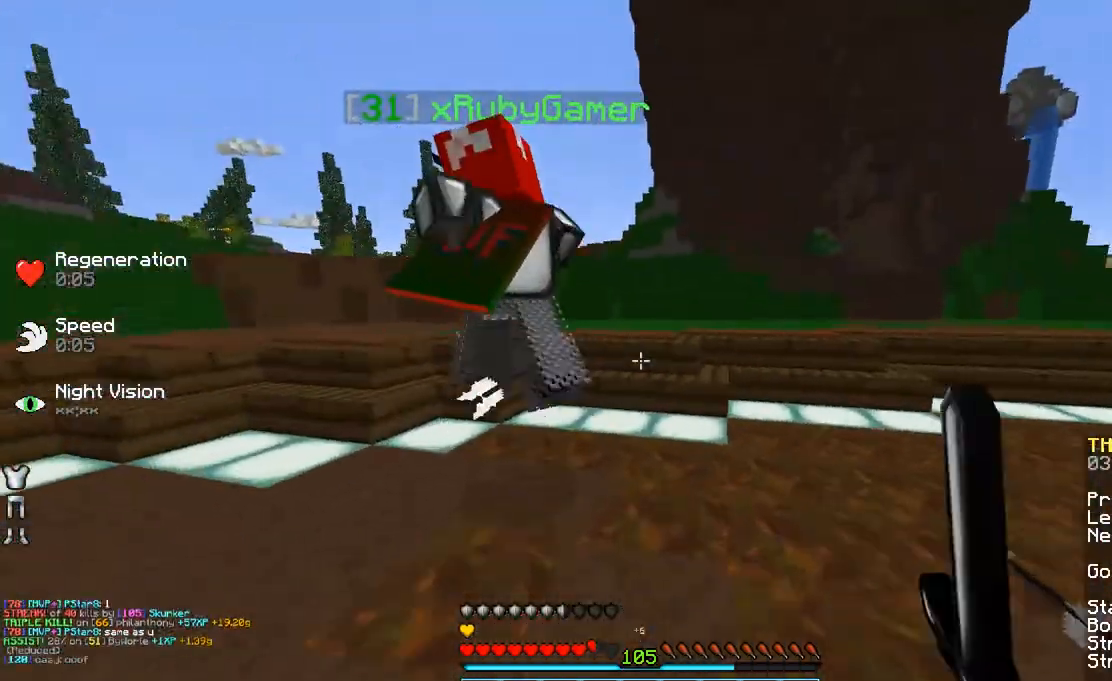
{"keys": ["d", "w"], "mouse": [], "events": [[33, "mouse_left", "up"], [150, "mouse_left", "down"], [183, "mouse_left", "up"], [300, "mouse_left", "down"], [333, "mouse_left", "up"], [400, "d", "down"], [433, "mouse_left", "down"], [483, "mouse_left", "up"]]}
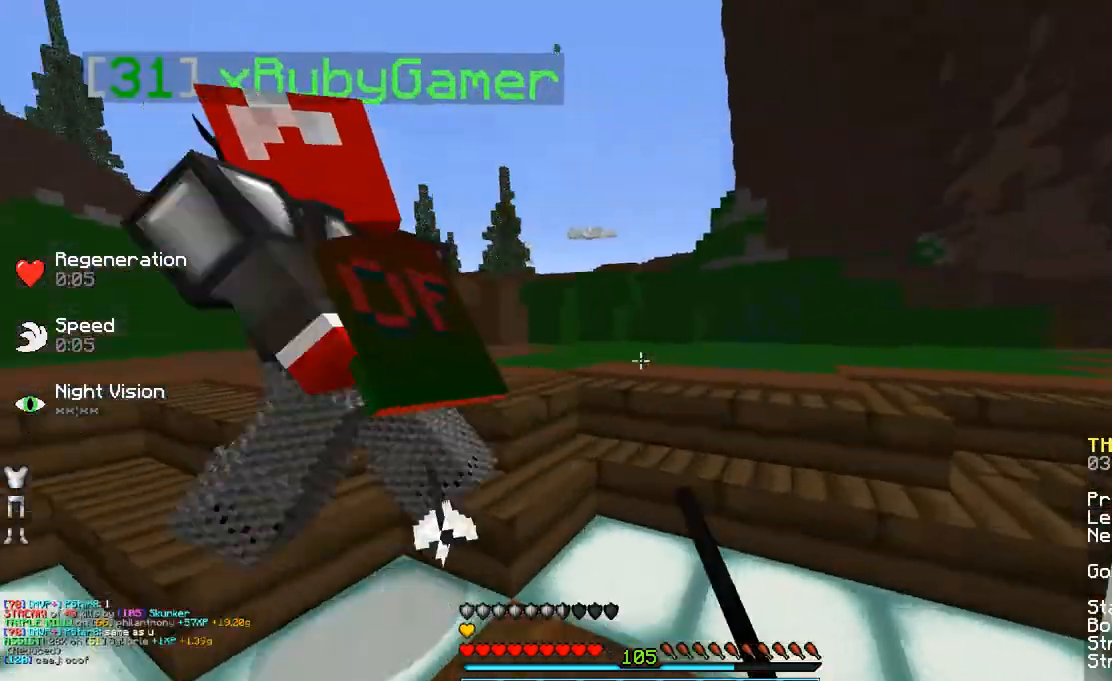
{"keys": ["w"], "mouse": [], "events": [[33, "d", "up"], [83, "mouse_left", "down"], [133, "mouse_left", "up"], [250, "mouse_left", "down"], [350, "mouse_left", "up"], [433, "mouse_left", "down"], [483, "mouse_left", "up"]]}
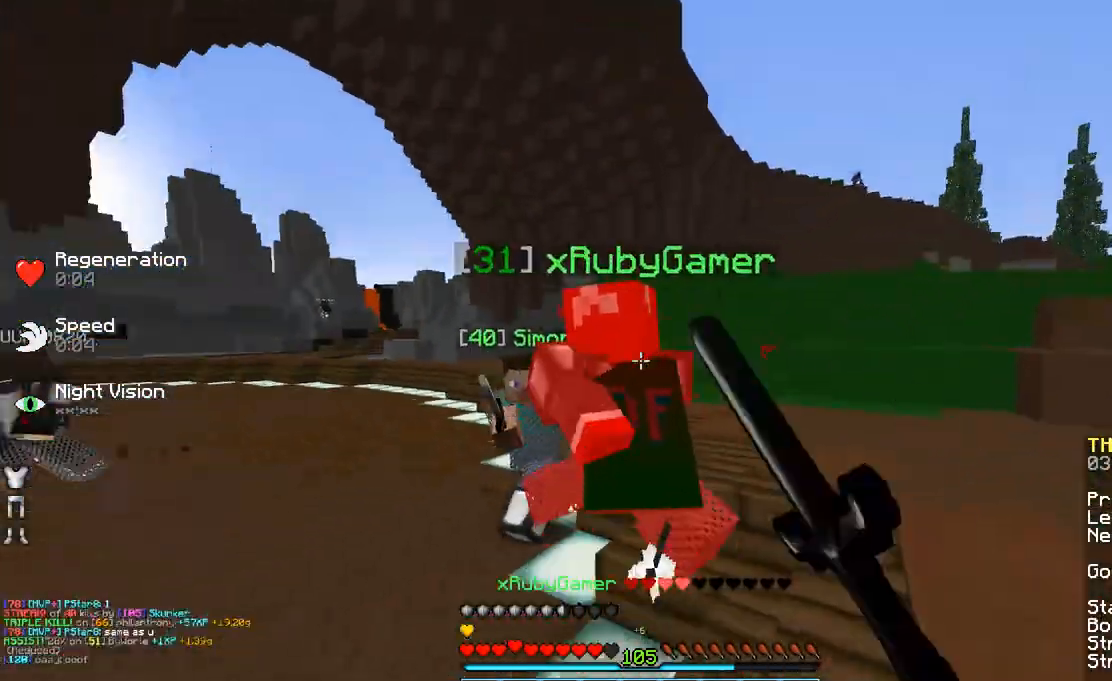
{"keys": ["w"], "mouse": [], "events": [[83, "mouse_left", "down"], [133, "mouse_left", "up"], [233, "mouse_left", "down"], [333, "mouse_left", "up"], [383, "mouse_left", "down"], [483, "mouse_left", "up"]]}
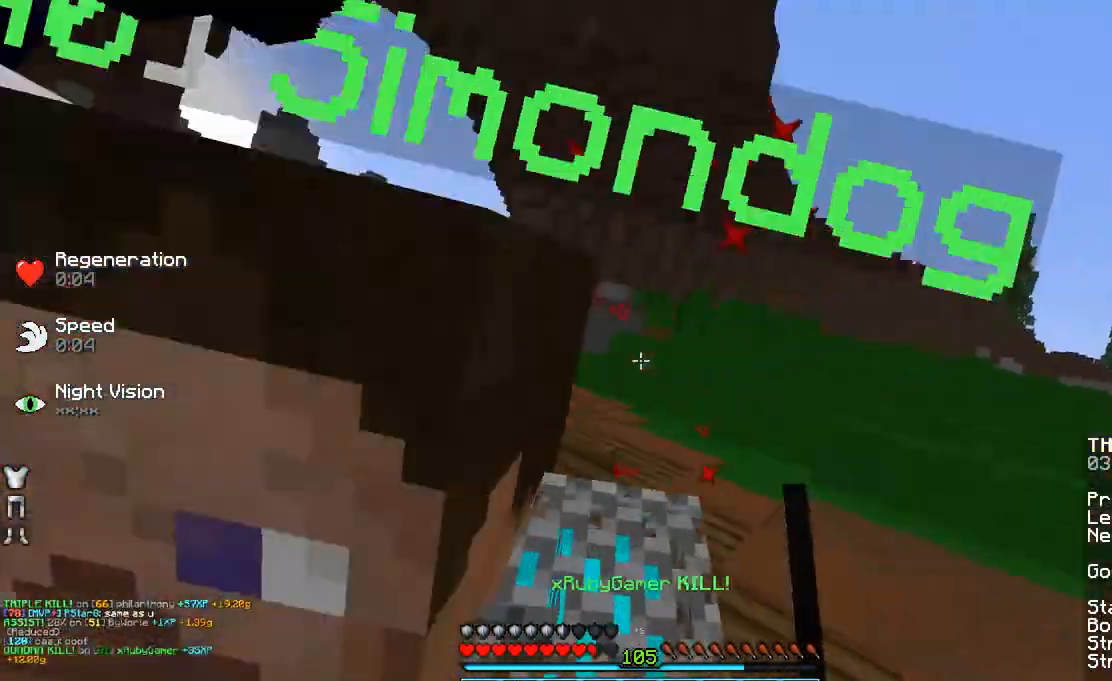
{"keys": ["w"], "mouse": ["right"], "events": [[33, "mouse_left", "down"], [133, "mouse_left", "up"], [200, "mouse_left", "down"], [283, "mouse_left", "up"], [333, "mouse_left", "down"], [433, "mouse_left", "up"], [483, "mouse_right", "down"]]}
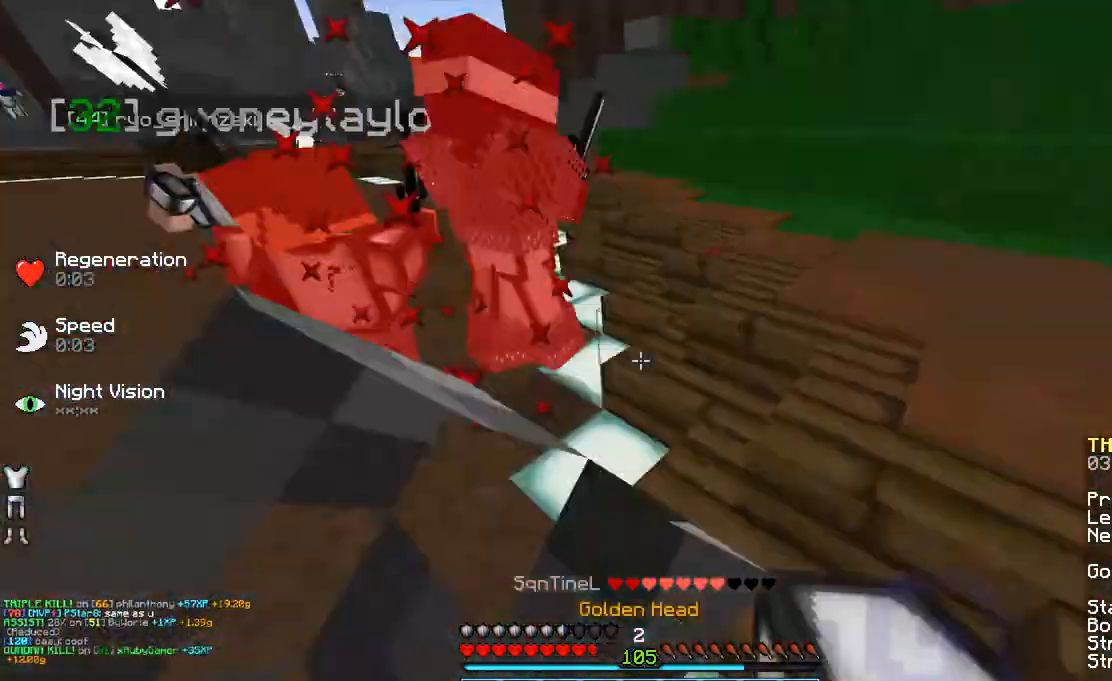
{"keys": ["d"], "mouse": ["left"], "events": [[83, "mouse_left", "down"], [83, "mouse_right", "up"], [133, "mouse_left", "up"], [233, "mouse_left", "down"], [333, "d", "down"], [333, "mouse_left", "up"], [450, "mouse_left", "down"], [483, "w", "up"]]}
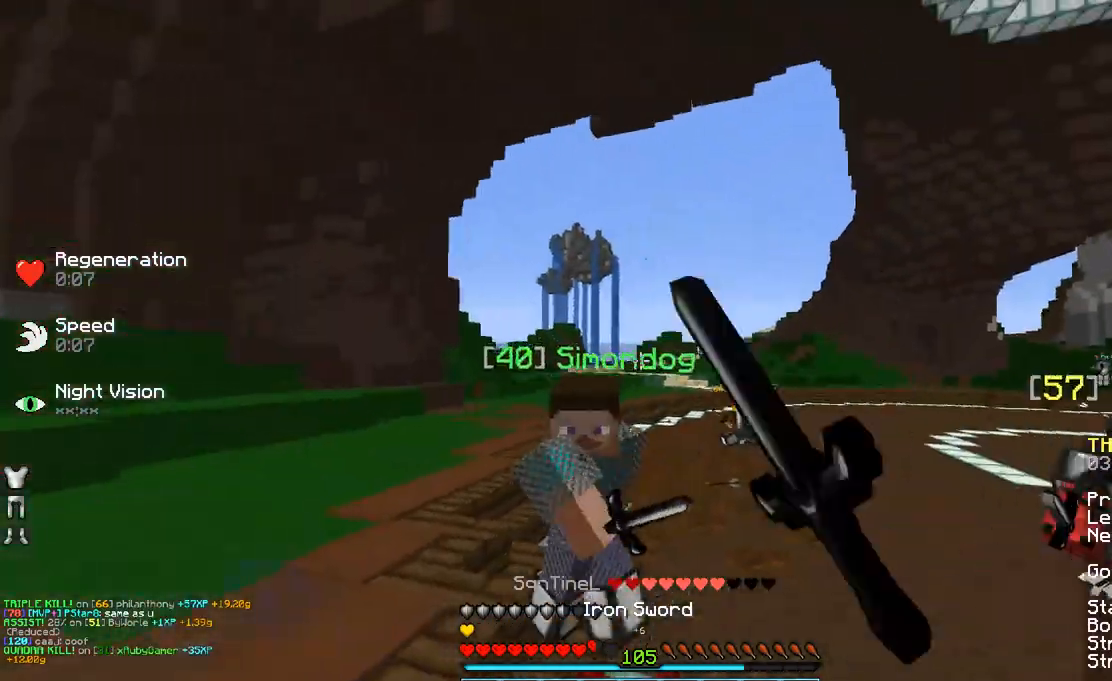
{"keys": ["d"], "mouse": ["left"], "events": [[33, "mouse_left", "up"], [33, "w", "down"], [83, "mouse_left", "down"], [183, "mouse_left", "up"], [233, "d", "up"], [283, "mouse_left", "down"], [333, "d", "down"], [400, "mouse_left", "up"], [400, "w", "up"], [433, "mouse_left", "down"]]}
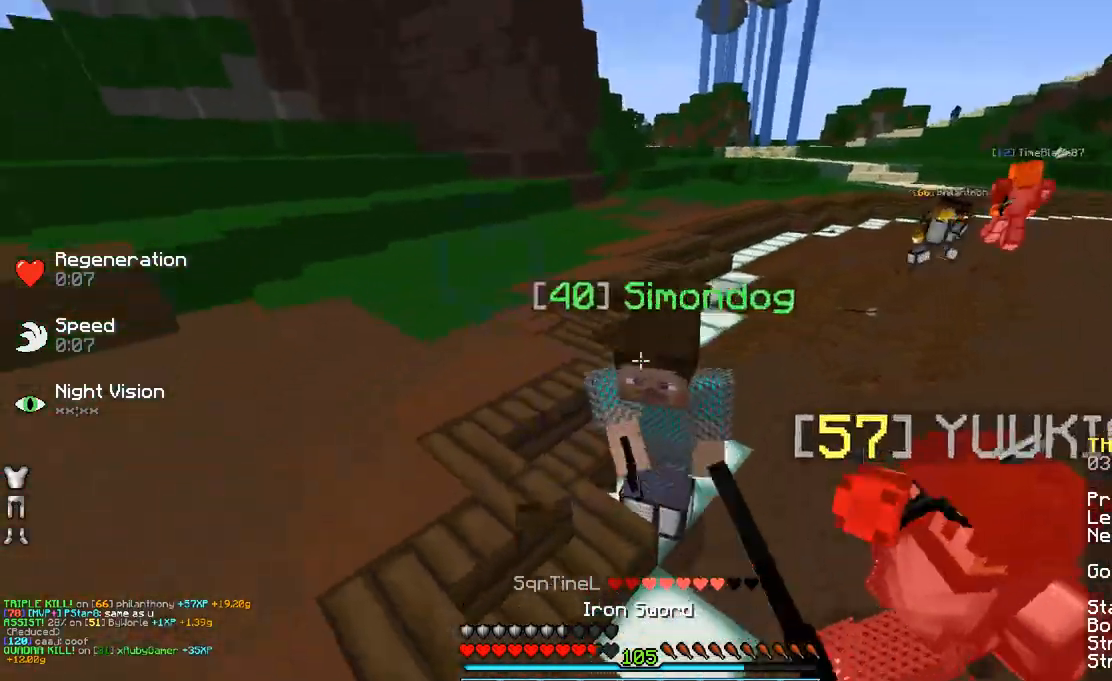
{"keys": ["d", "w"], "mouse": ["left"], "events": [[50, "d", "up"], [50, "mouse_left", "up"], [50, "w", "down"], [83, "mouse_left", "down"], [200, "mouse_left", "up"], [283, "mouse_left", "down"], [333, "mouse_left", "up"], [417, "mouse_left", "down"], [483, "d", "down"]]}
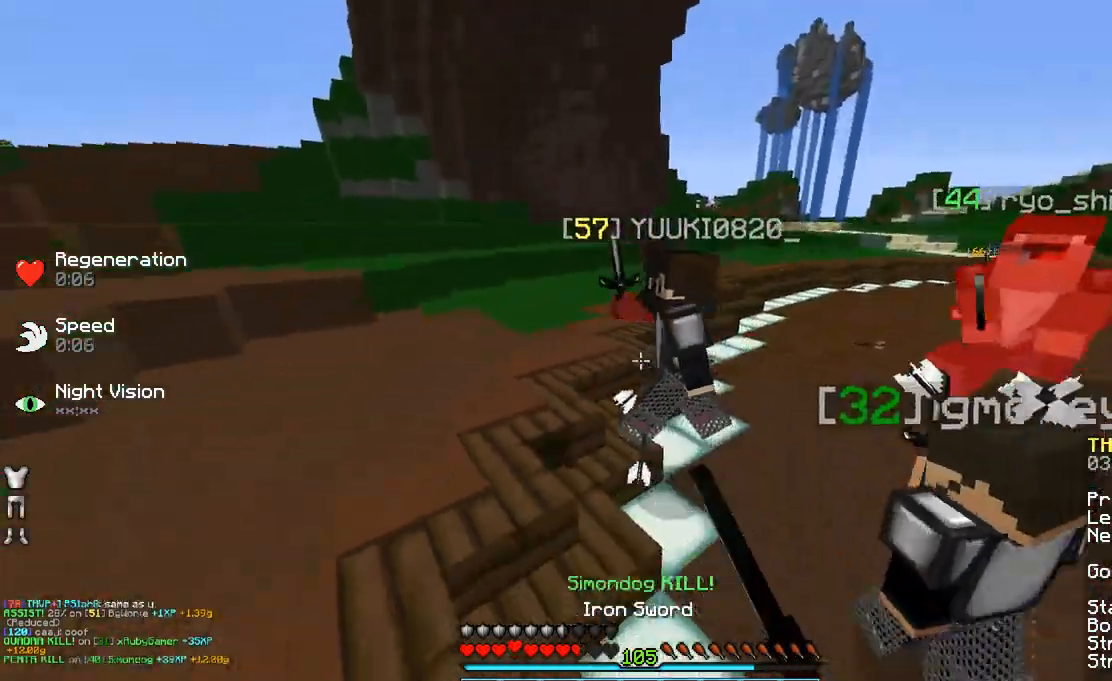
{"keys": ["d", "w"], "mouse": ["right"], "events": [[33, "mouse_left", "up"], [133, "mouse_left", "down"], [183, "d", "up"], [183, "mouse_left", "up"], [250, "mouse_left", "down"], [283, "d", "down"], [350, "mouse_left", "up"], [433, "mouse_right", "down"]]}
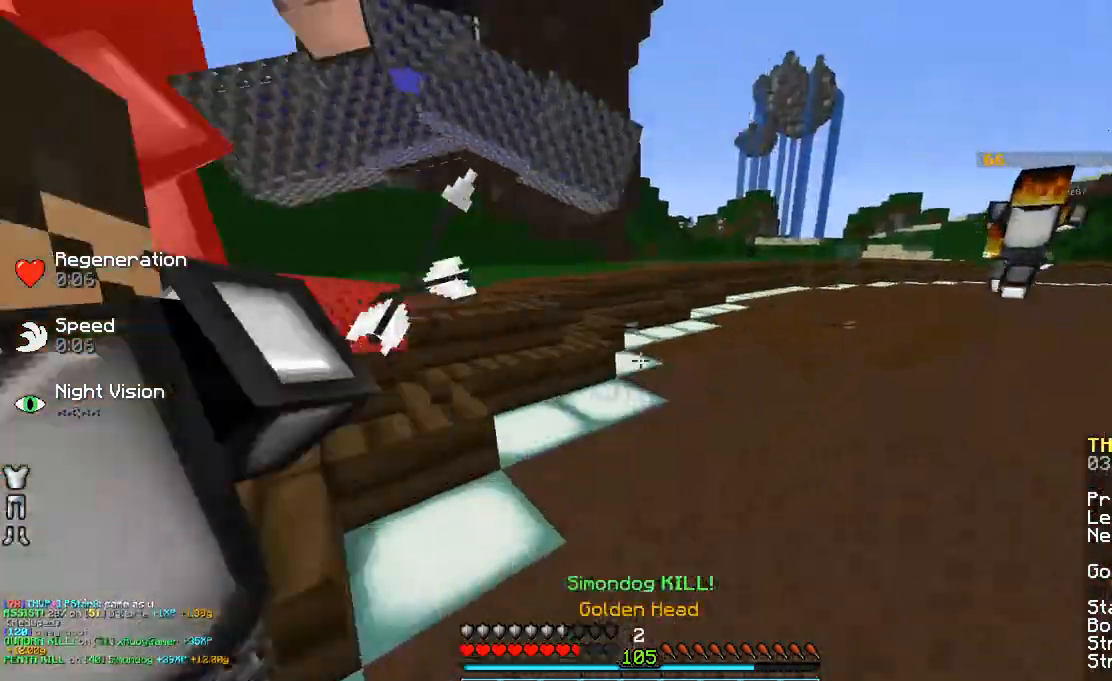
{"keys": ["d", "w"], "mouse": [], "events": [[33, "mouse_right", "up"], [83, "mouse_left", "down"], [200, "mouse_left", "up"], [233, "mouse_left", "down"], [333, "mouse_left", "up"], [433, "mouse_left", "down"], [483, "mouse_left", "up"]]}
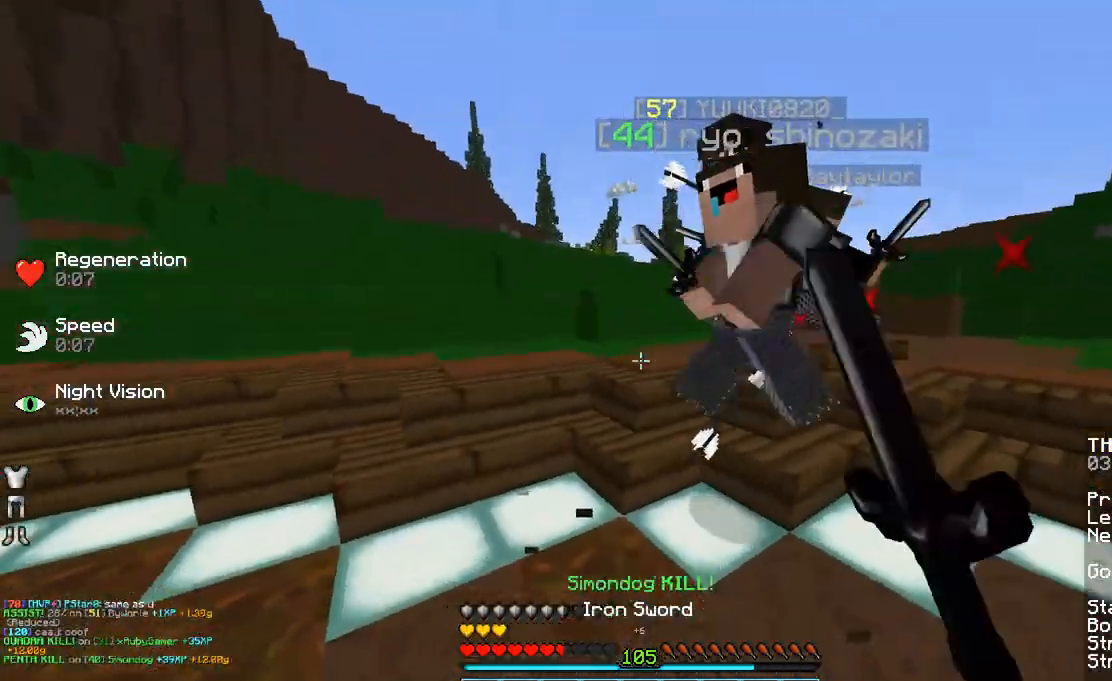
{"keys": ["d", "w"], "mouse": [], "events": [[83, "mouse_left", "down"], [183, "mouse_left", "up"], [233, "mouse_left", "down"], [283, "space", "down"], [333, "mouse_left", "up"], [383, "space", "up"], [433, "mouse_left", "down"], [483, "mouse_left", "up"]]}
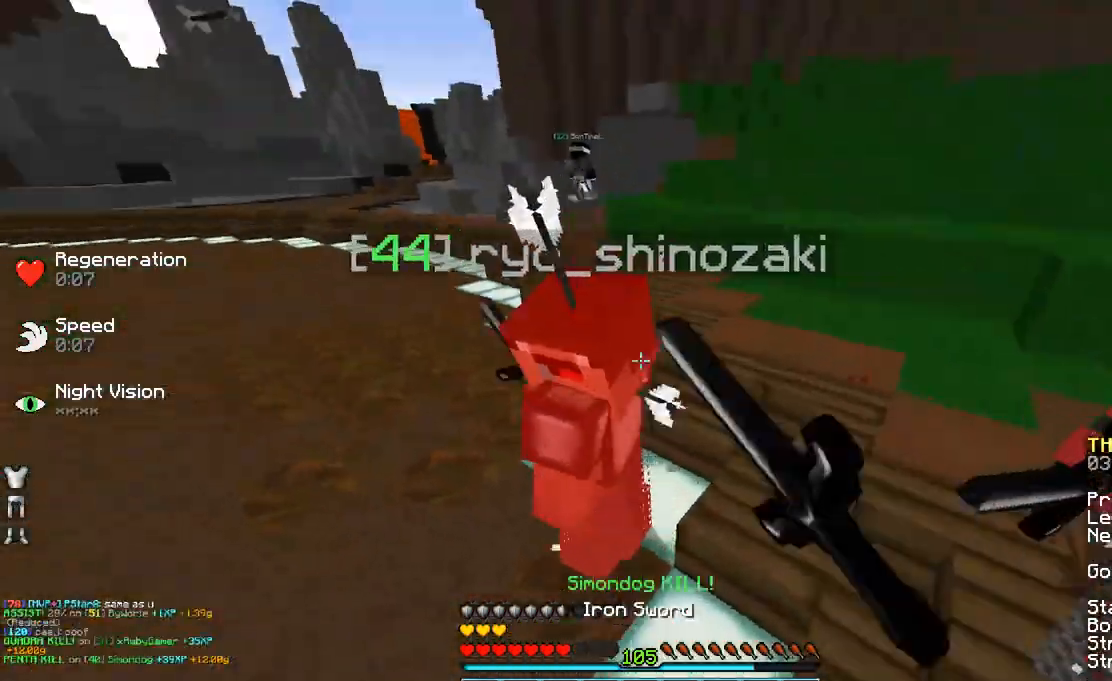
{"keys": ["a"], "mouse": ["left"], "events": [[50, "d", "up"], [83, "mouse_left", "down"], [183, "mouse_left", "up"], [233, "mouse_left", "down"], [350, "a", "down"], [350, "mouse_left", "up"], [400, "w", "up"], [433, "mouse_left", "down"]]}
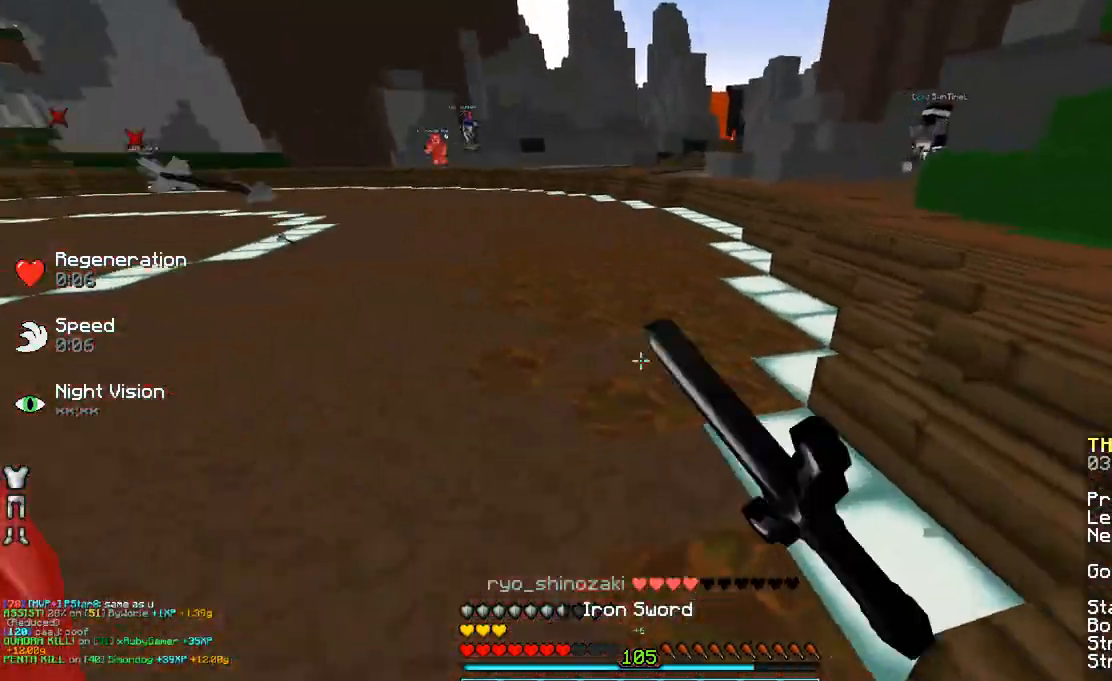
{"keys": ["d", "w"], "mouse": [], "events": [[33, "mouse_left", "up"], [83, "mouse_left", "down"], [183, "mouse_left", "up"], [283, "mouse_left", "down"], [383, "mouse_left", "up"], [433, "a", "up"], [433, "mouse_left", "down"], [433, "w", "down"], [500, "d", "down"], [500, "mouse_left", "up"]]}
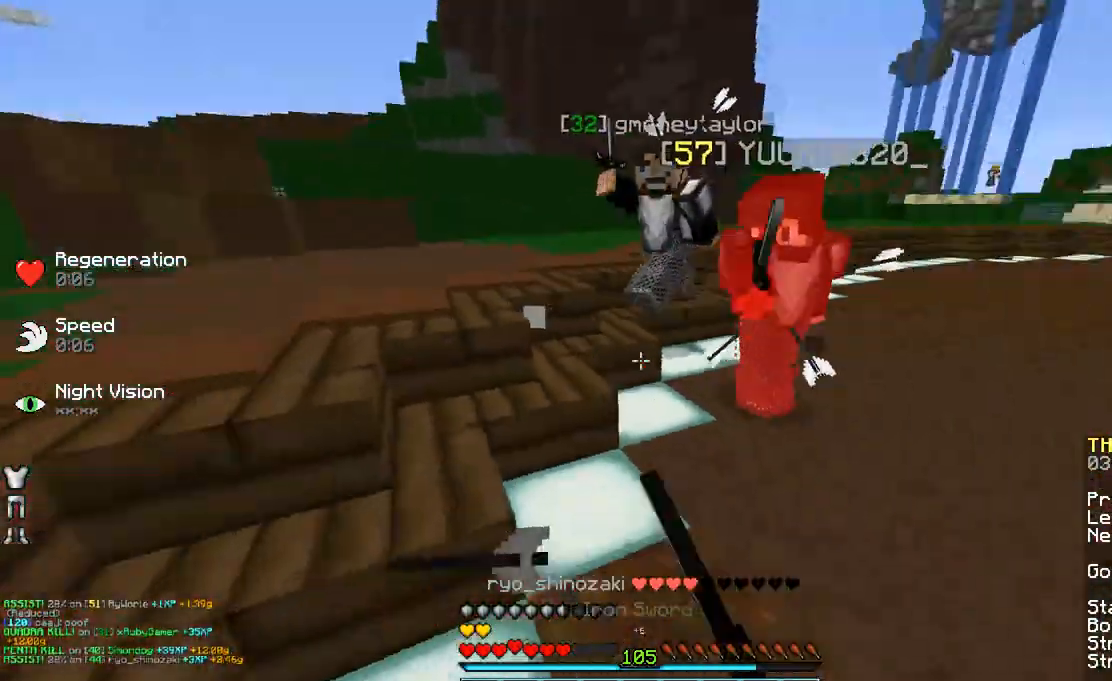
{"keys": ["d", "w"], "mouse": [], "events": [[83, "mouse_left", "down"], [183, "mouse_left", "up"], [283, "mouse_left", "down"], [333, "mouse_left", "up"], [433, "mouse_left", "down"], [483, "mouse_left", "up"]]}
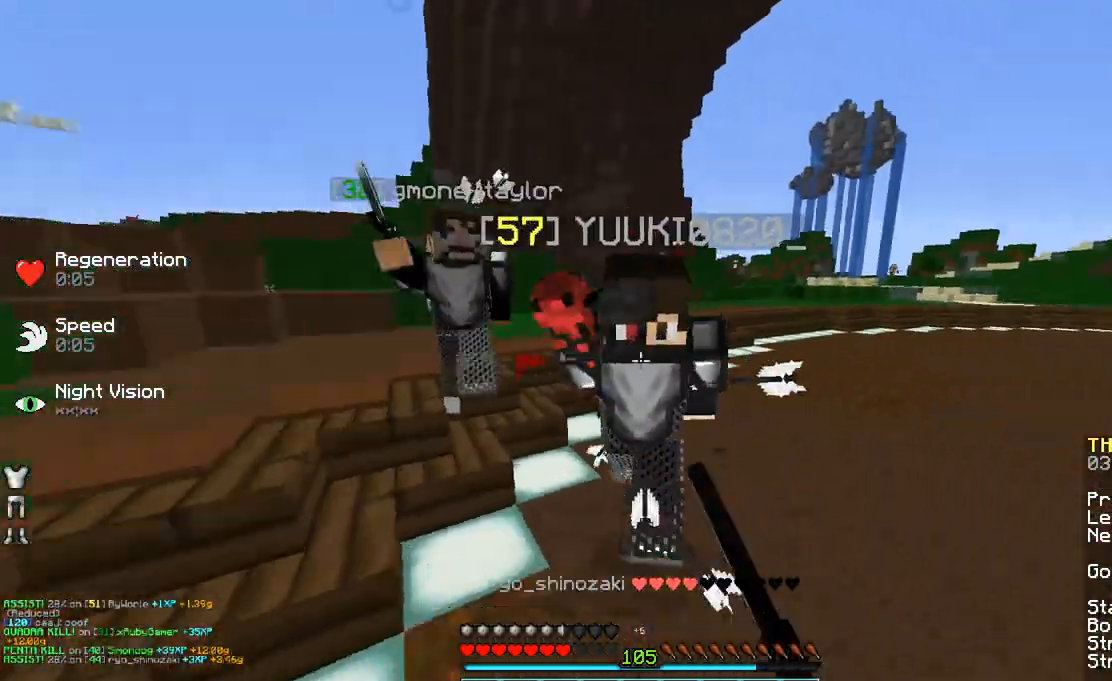
{"keys": ["d", "w"], "mouse": [], "events": [[83, "mouse_left", "down"], [133, "mouse_left", "up"], [233, "mouse_left", "down"], [283, "mouse_left", "up"], [383, "mouse_left", "down"], [433, "mouse_left", "up"]]}
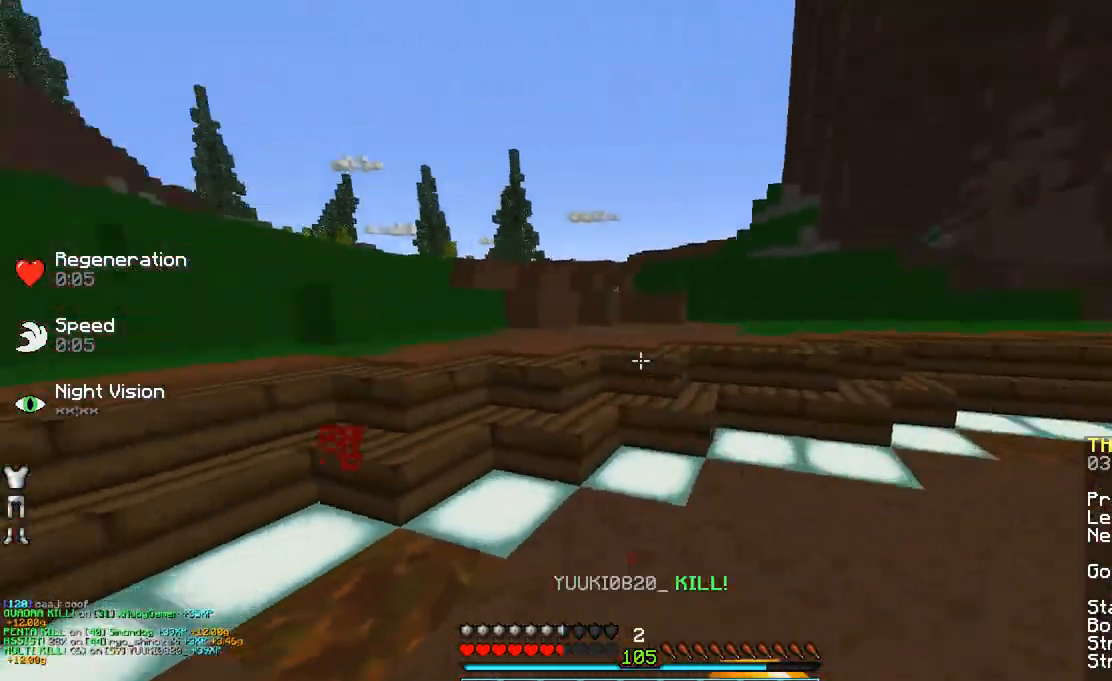
{"keys": ["d", "w"], "mouse": [], "events": [[33, "mouse_right", "down"], [83, "mouse_left", "down"], [133, "mouse_left", "up"], [133, "mouse_right", "up"]]}
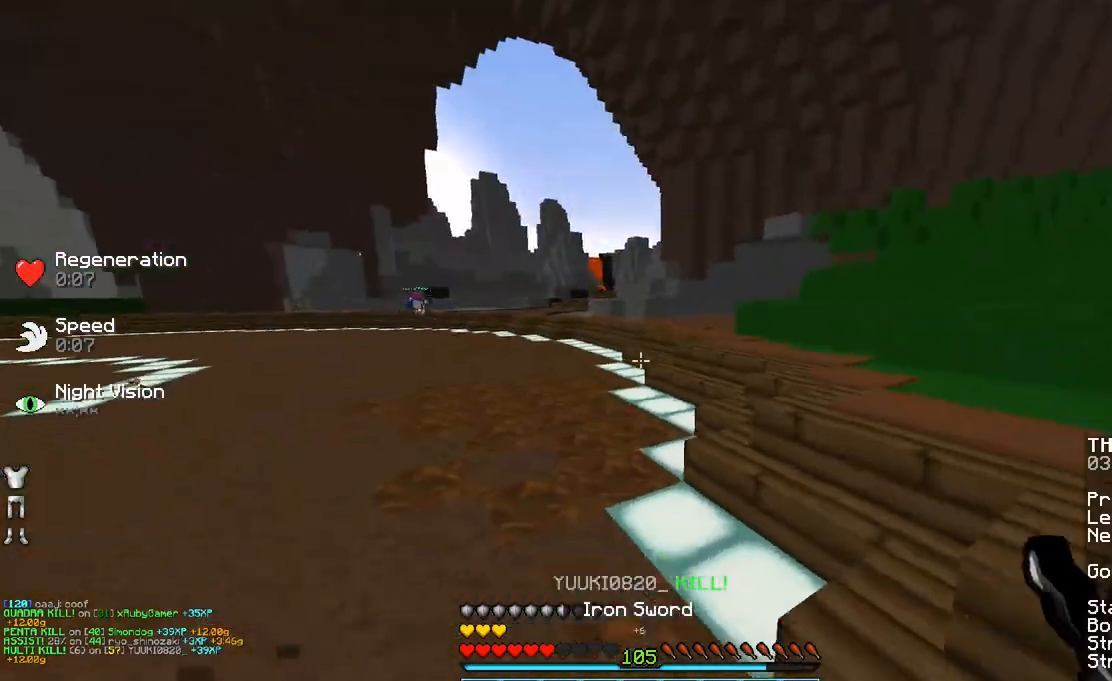
{"keys": ["d", "w"], "mouse": [], "events": [[33, "d", "up"], [233, "d", "down"]]}
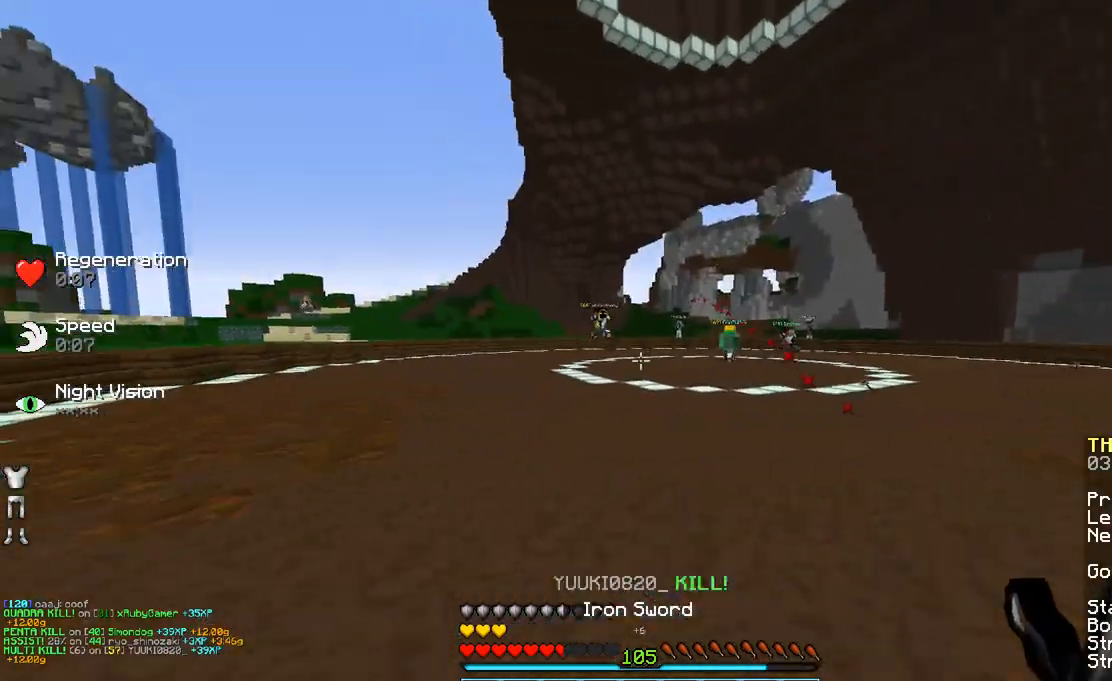
{"keys": ["d", "w"], "mouse": [], "events": []}
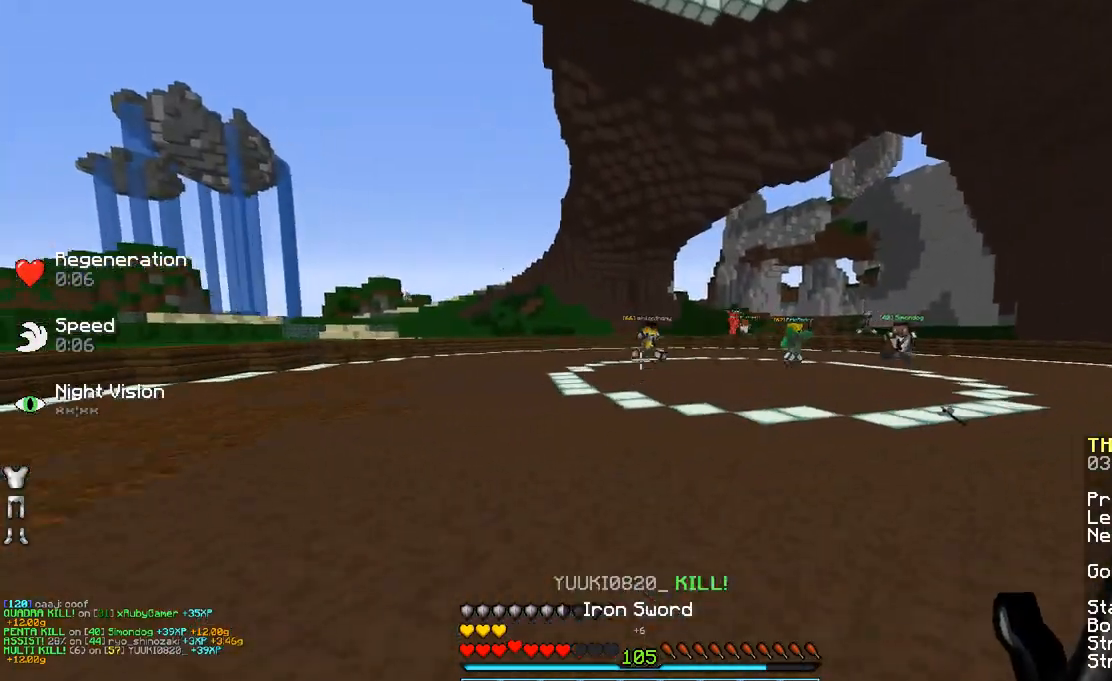
{"keys": ["space", "w"], "mouse": [], "events": [[133, "d", "up"], [233, "d", "down"], [333, "space", "down"], [383, "d", "up"]]}
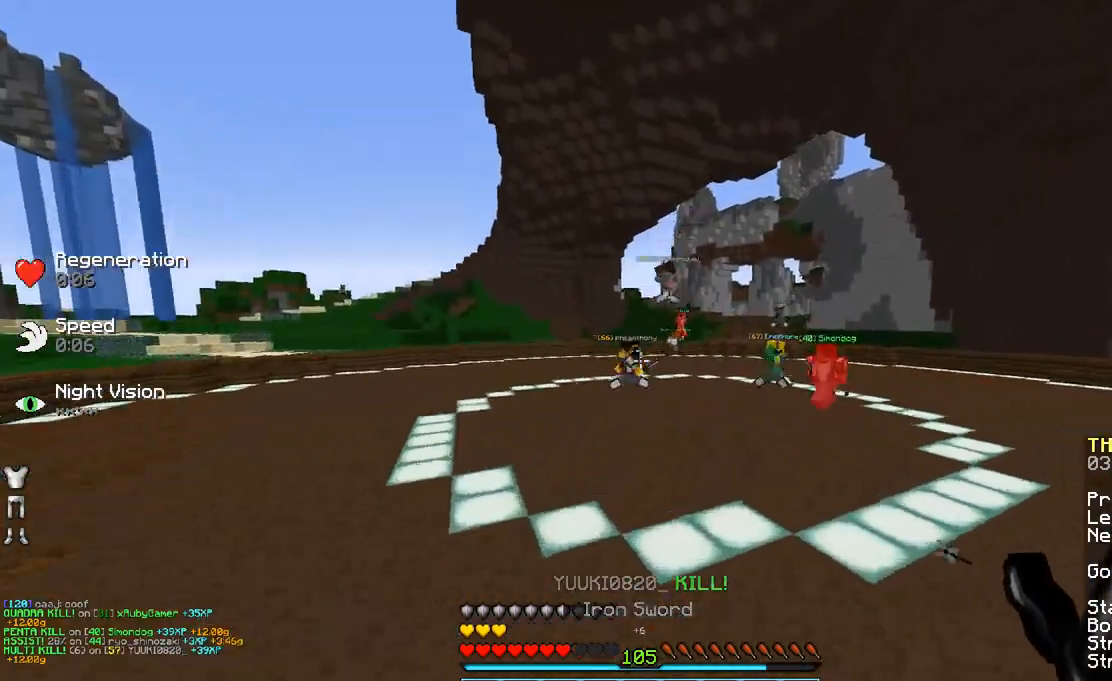
{"keys": ["space", "w"], "mouse": [], "events": []}
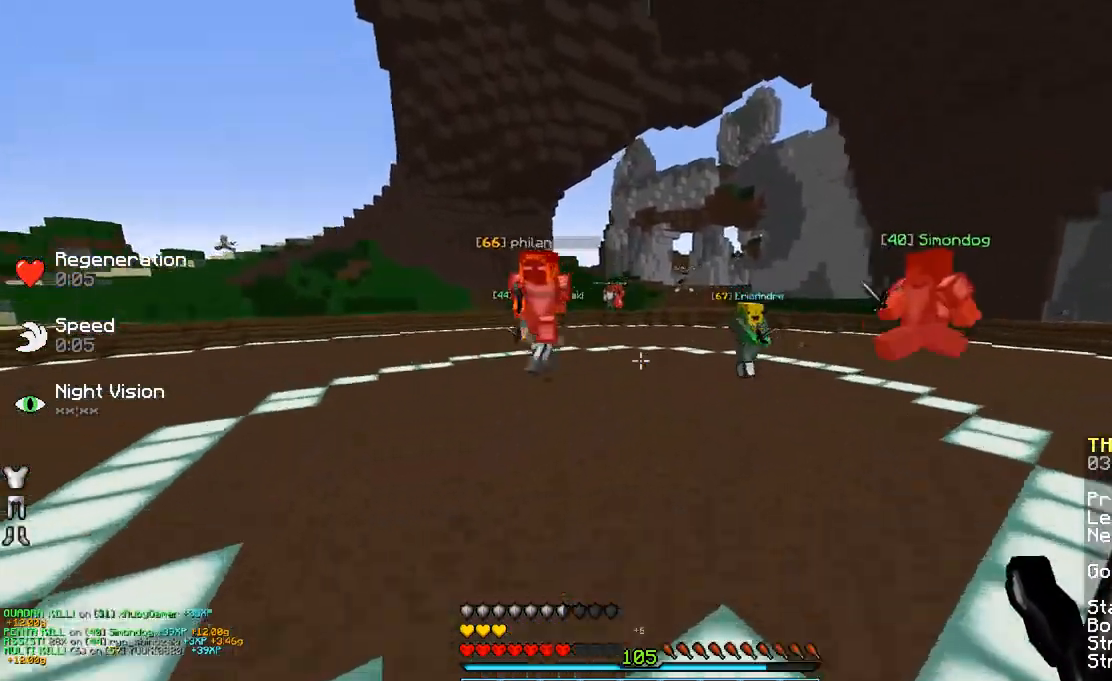
{"keys": ["w"], "mouse": [], "events": [[383, "mouse_left", "down"], [383, "space", "up"], [483, "mouse_left", "up"]]}
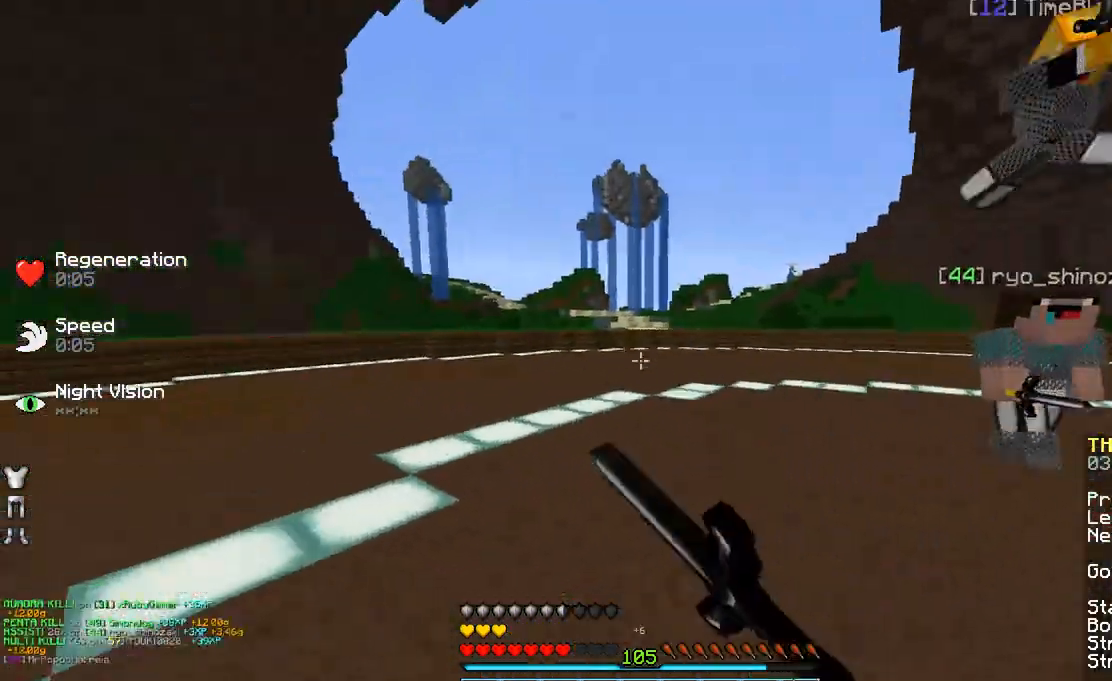
{"keys": ["w"], "mouse": [], "events": [[133, "mouse_left", "down"], [200, "mouse_left", "up"], [350, "mouse_left", "down"], [350, "space", "down"], [450, "mouse_left", "up"], [483, "space", "up"]]}
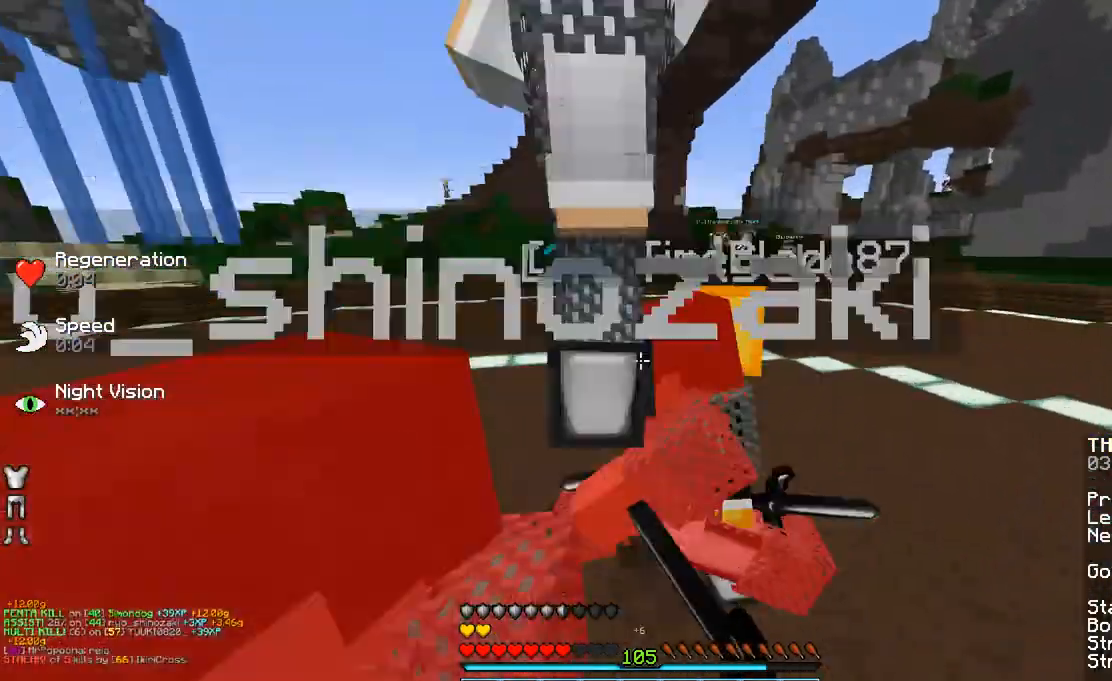
{"keys": ["a"], "mouse": ["left"], "events": [[33, "mouse_left", "down"], [100, "mouse_left", "up"], [100, "w", "up"], [150, "mouse_left", "down"], [150, "w", "down"], [233, "a", "down"], [233, "mouse_left", "up"], [283, "w", "up"], [333, "mouse_left", "down"], [383, "mouse_left", "up"], [483, "mouse_left", "down"]]}
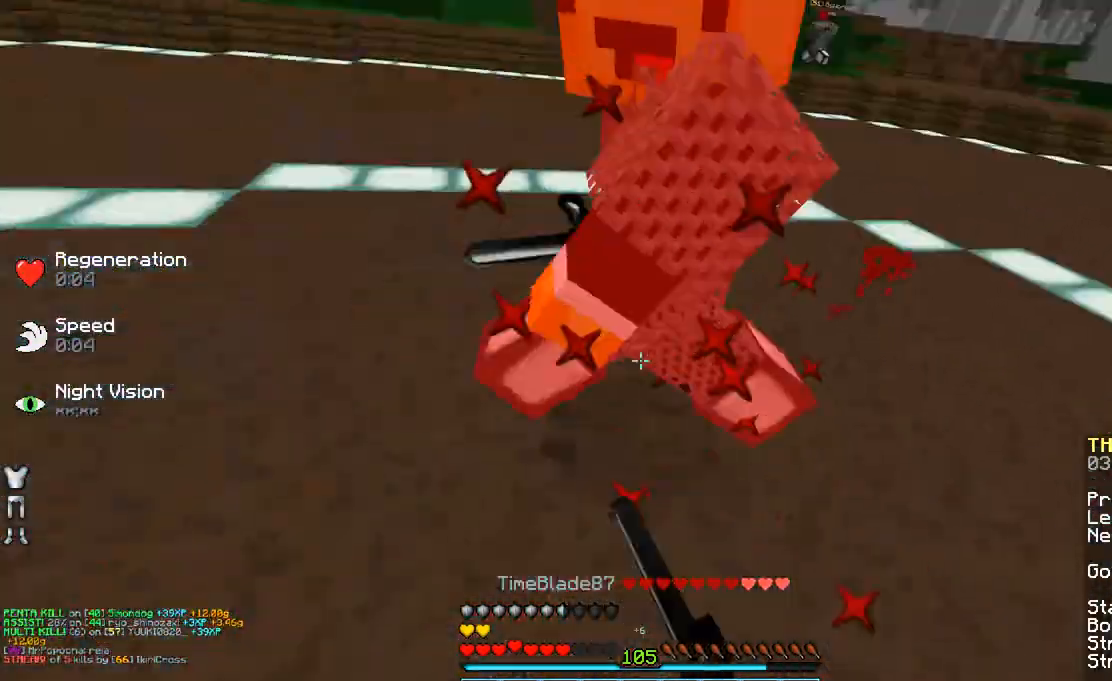
{"keys": ["a"], "mouse": ["left"], "events": [[100, "mouse_left", "up"], [133, "a", "up"], [133, "mouse_left", "down"], [133, "w", "down"], [200, "mouse_left", "up"], [300, "mouse_left", "down"], [350, "a", "down"], [350, "mouse_left", "up"], [400, "w", "up"], [433, "mouse_left", "down"]]}
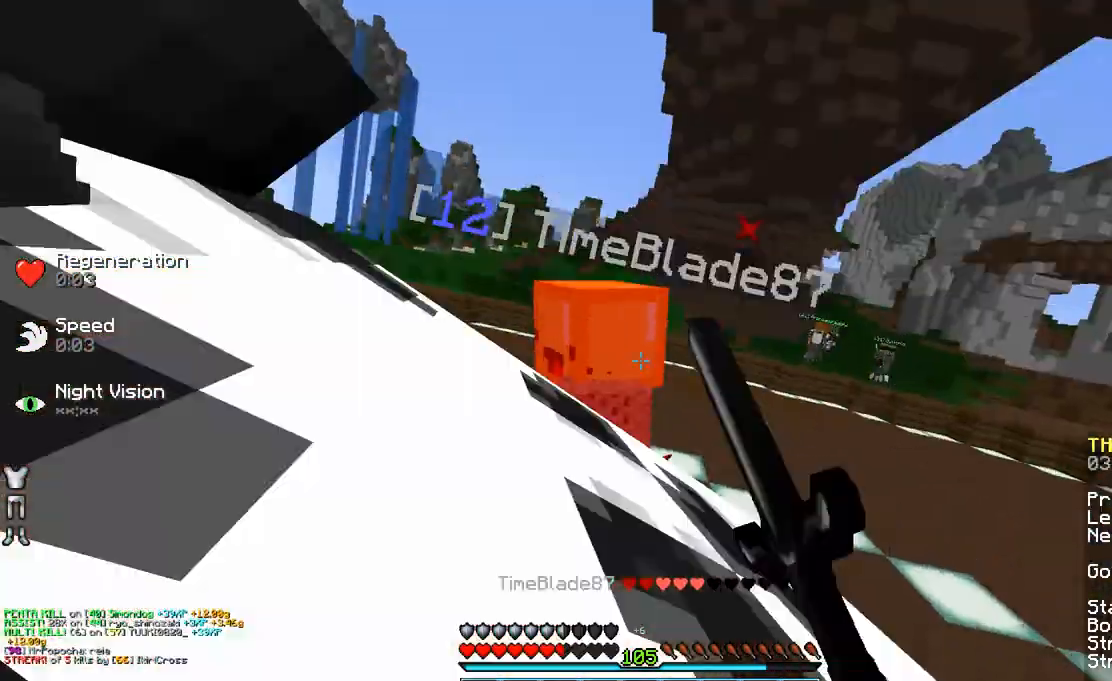
{"keys": ["w"], "mouse": [], "events": [[50, "a", "up"], [50, "mouse_left", "up"], [100, "mouse_left", "down"], [100, "w", "down"], [200, "mouse_left", "up"], [300, "mouse_left", "down"], [333, "mouse_left", "up"], [433, "mouse_left", "down"], [483, "mouse_left", "up"]]}
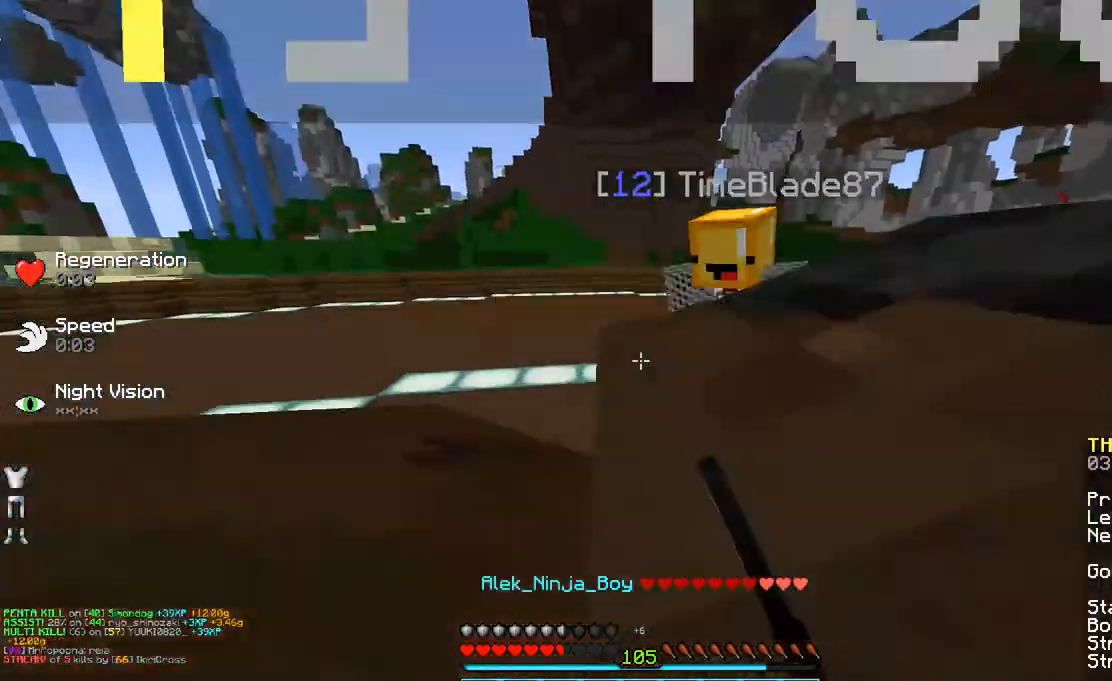
{"keys": ["w"], "mouse": [], "events": [[83, "mouse_left", "down"], [183, "mouse_left", "up"], [283, "mouse_left", "down"], [350, "mouse_left", "up"], [433, "mouse_left", "down"], [500, "mouse_left", "up"]]}
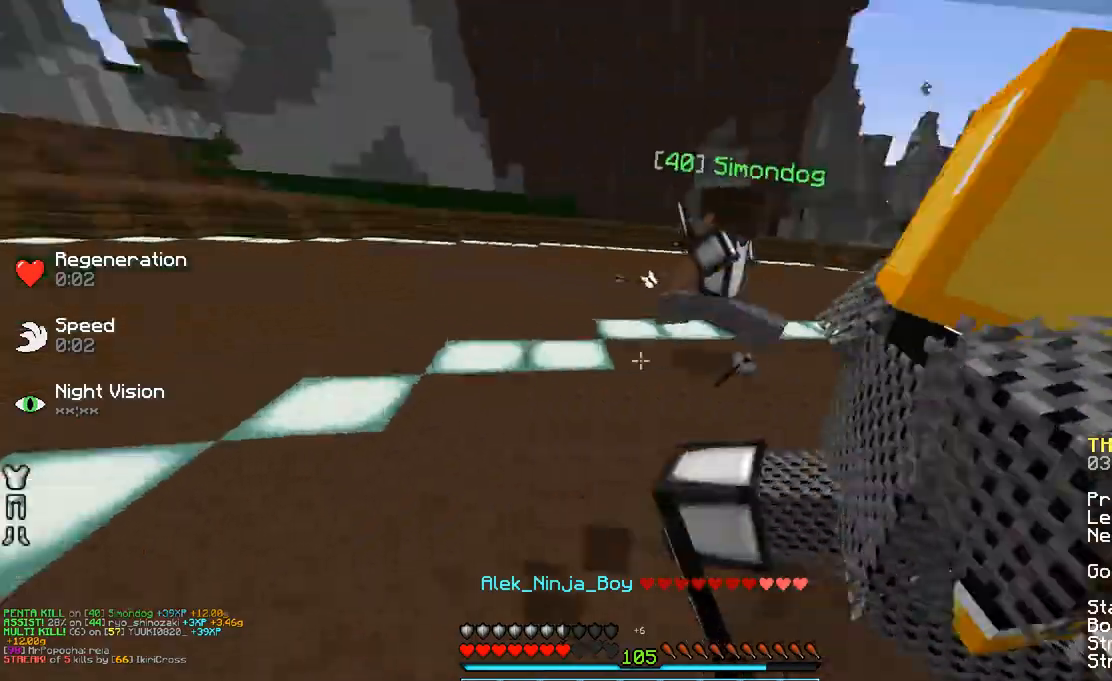
{"keys": ["w"], "mouse": ["left"], "events": [[150, "mouse_left", "down"], [200, "d", "down"], [200, "mouse_left", "up"], [283, "mouse_left", "down"], [400, "mouse_left", "up"], [450, "mouse_left", "down"], [500, "d", "up"]]}